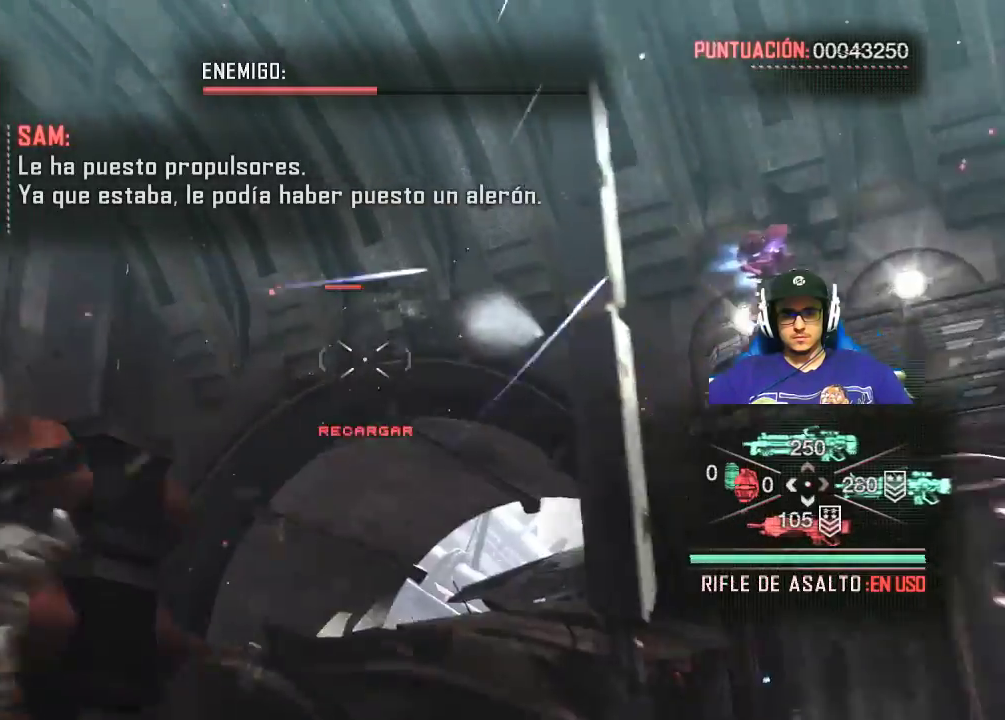
Gameplay with keyboard and mouse; each line is a JSON object with the keys and mouse buttons held at the frame after it. "events" lists presses ("down") and releases ("up") of "1", "2", "3", "4", "5", "a", "alt", "c", "caps_lock", "ctrl", "d", "e", "f", "g", "q", "r", "s", "shift", "space", "t", "tab", "v", "w", "x", "z", "mouse_left", "mouse_wheel" and "mouse_right" between this image and that frame as [ms after this image, input, new state], when the widget could be followed in between. "mouse_left", "mouse_wheel", "mouse_right" = the "left", "wheel", "right" buttons of the "mouse" list. No other keys are recorded. "wheel" means that the mouse wheel is clicked or scrolled. "mouse_move" is the direction in which the mouse moves at that frame (one of eight, or "still"), when it could be read.
{"keys": [], "mouse": ["right"], "mouse_move": "still", "events": [[217, "mouse_left", "up"]]}
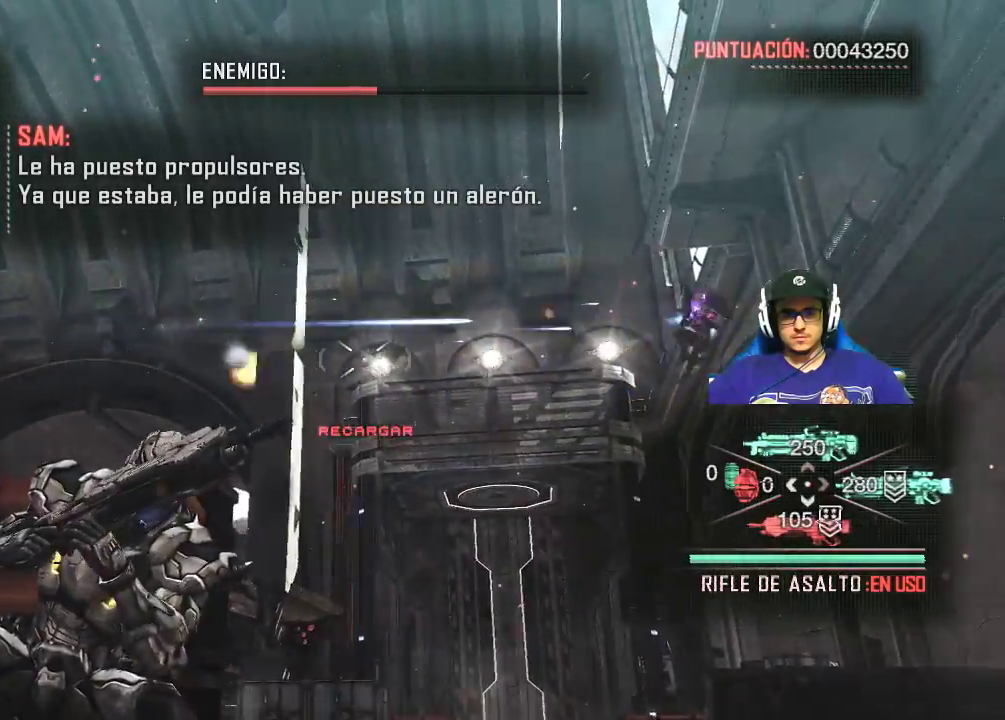
{"keys": [], "mouse": ["right"], "mouse_move": "still", "events": []}
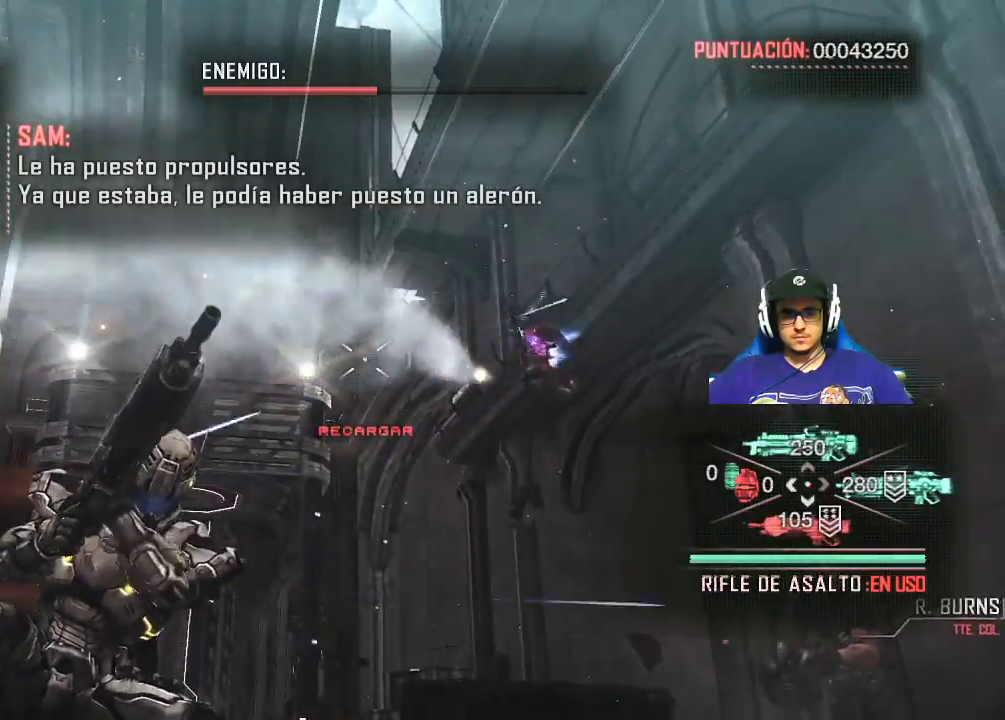
{"keys": [], "mouse": ["right"], "mouse_move": "still", "events": []}
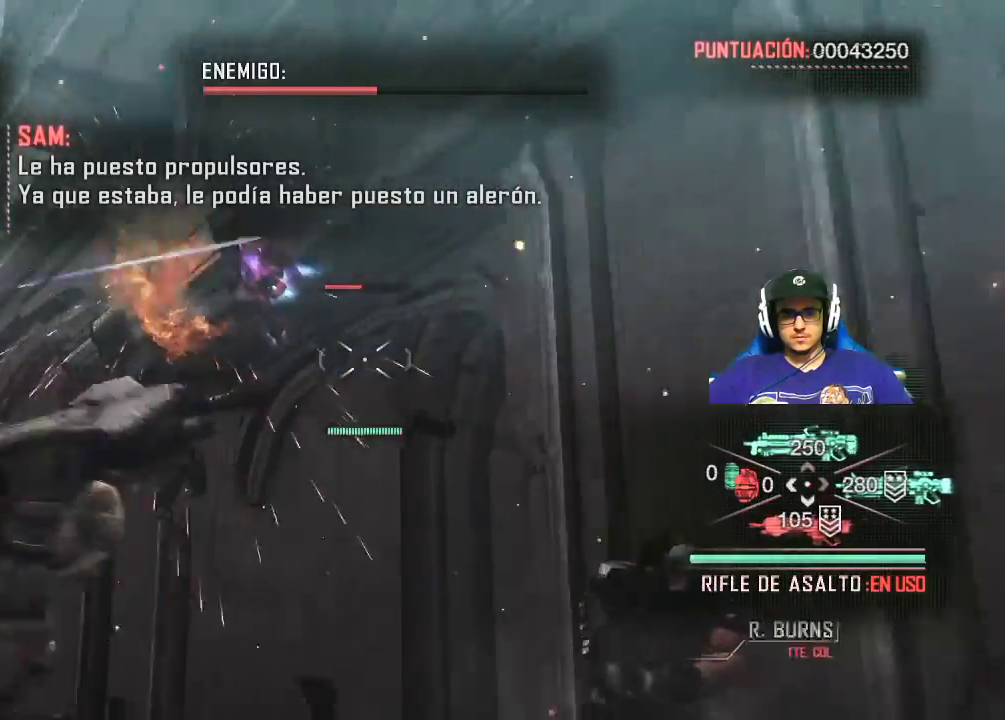
{"keys": [], "mouse": ["left", "right"], "mouse_move": "up-left", "events": [[17, "mouse_left", "down"]]}
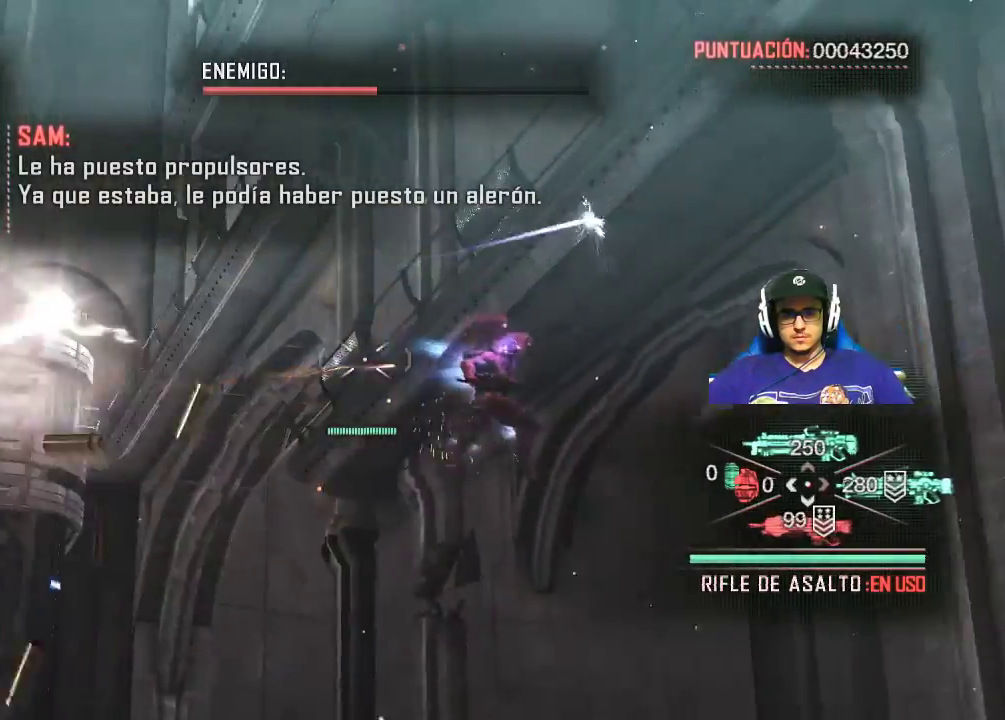
{"keys": [], "mouse": ["left", "right"], "mouse_move": "up", "events": []}
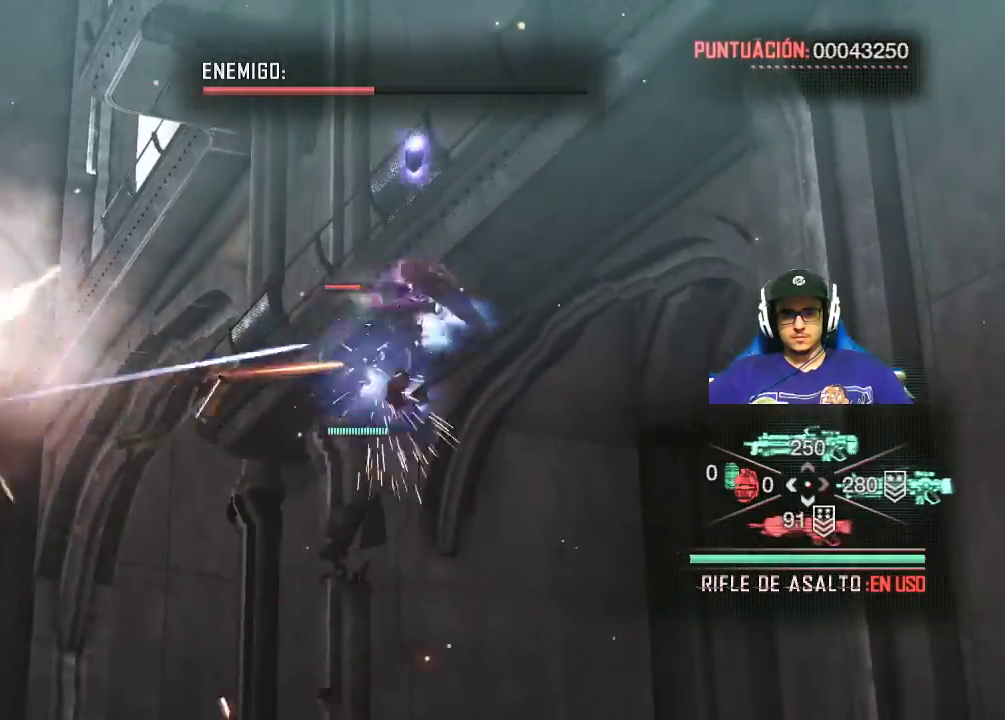
{"keys": [], "mouse": ["left", "right"], "mouse_move": "right", "events": []}
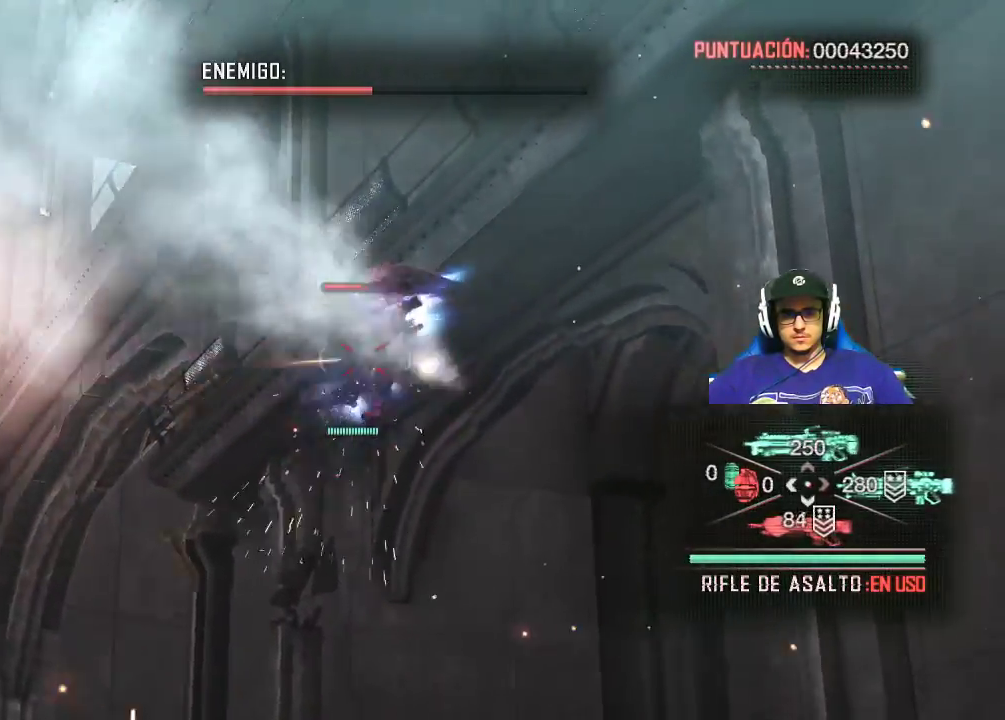
{"keys": [], "mouse": [], "mouse_move": "still", "events": [[217, "mouse_left", "up"], [300, "mouse_right", "up"]]}
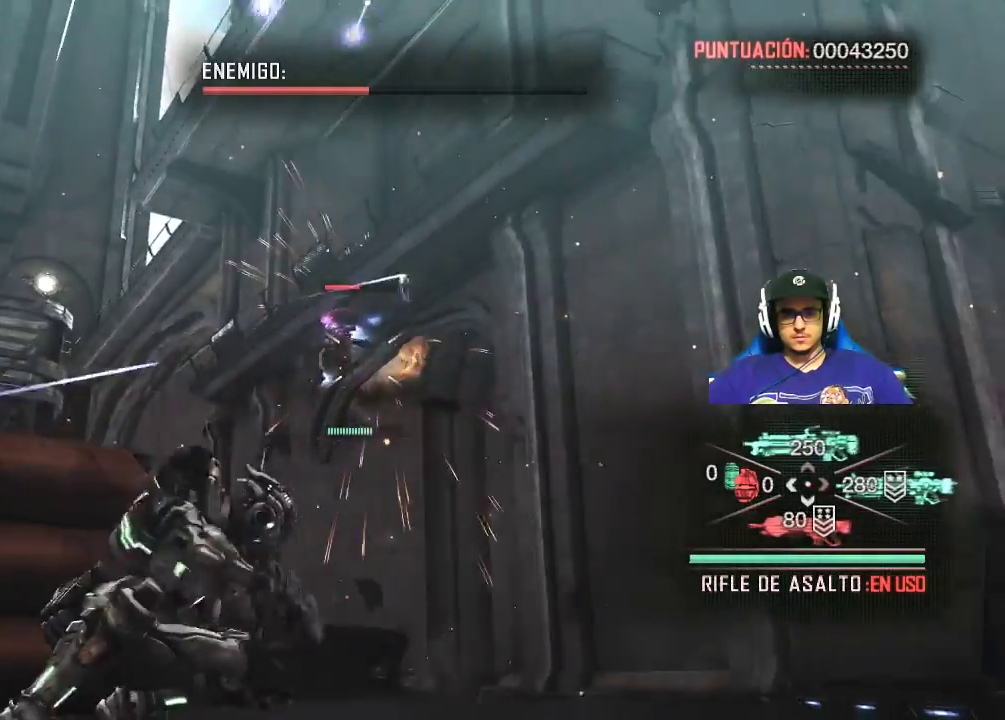
{"keys": [], "mouse": ["left", "right"], "mouse_move": "still", "events": [[184, "a", "down"], [417, "a", "up"], [417, "mouse_left", "down"], [417, "mouse_right", "down"]]}
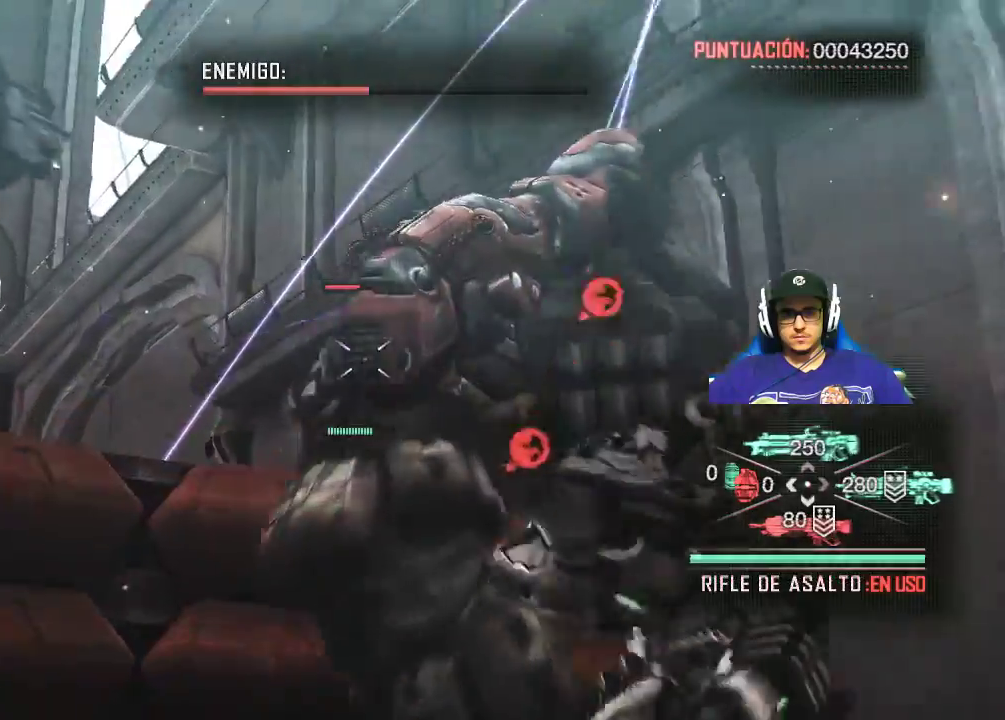
{"keys": [], "mouse": ["left", "right"], "events": []}
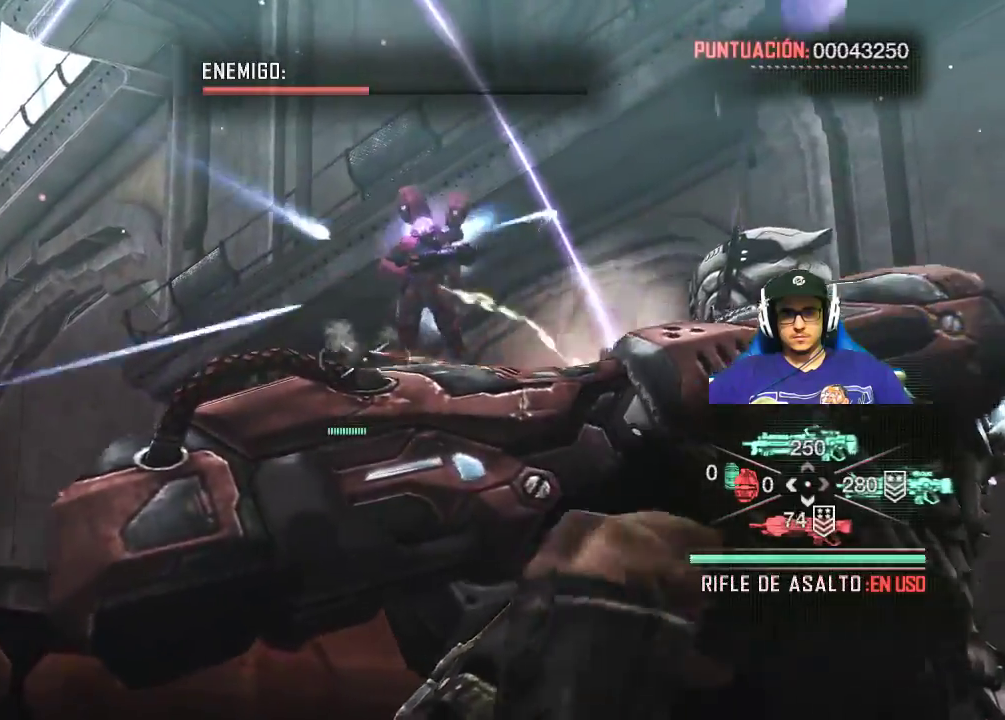
{"keys": [], "mouse": ["left", "right"], "events": []}
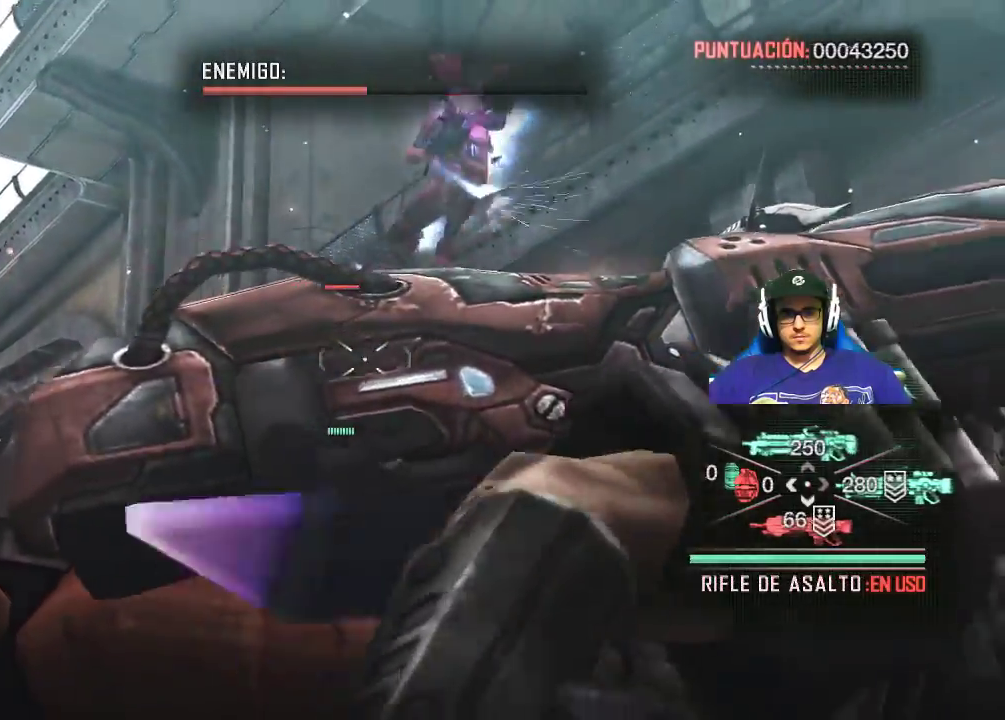
{"keys": ["d", "w"], "mouse": [], "mouse_move": "down-left", "events": [[34, "w", "down"], [67, "d", "down"], [67, "mouse_left", "up"], [184, "mouse_right", "up"]]}
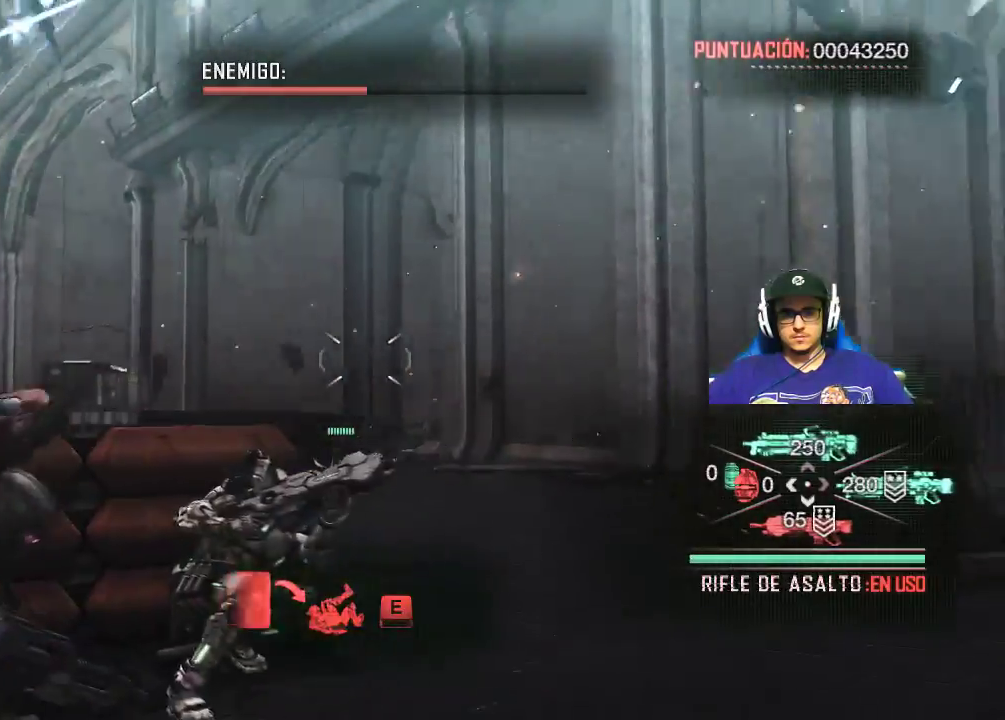
{"keys": ["w"], "mouse": [], "mouse_move": "left", "events": [[134, "d", "up"], [234, "e", "down"], [384, "e", "up"]]}
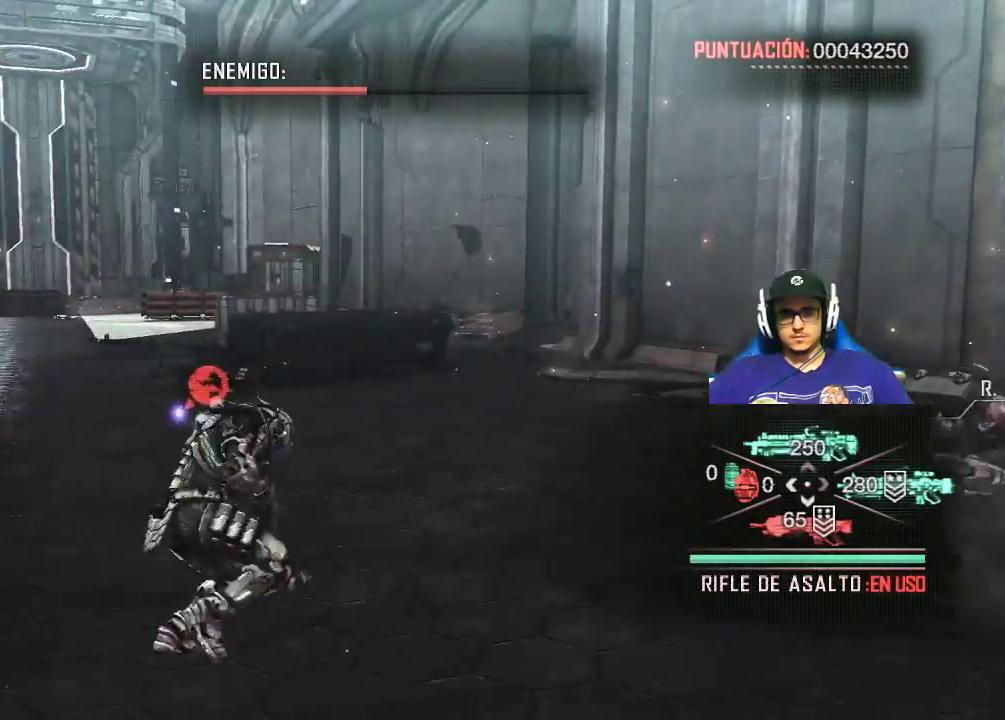
{"keys": ["shift", "w"], "mouse": [], "mouse_move": "left", "events": [[300, "shift", "down"]]}
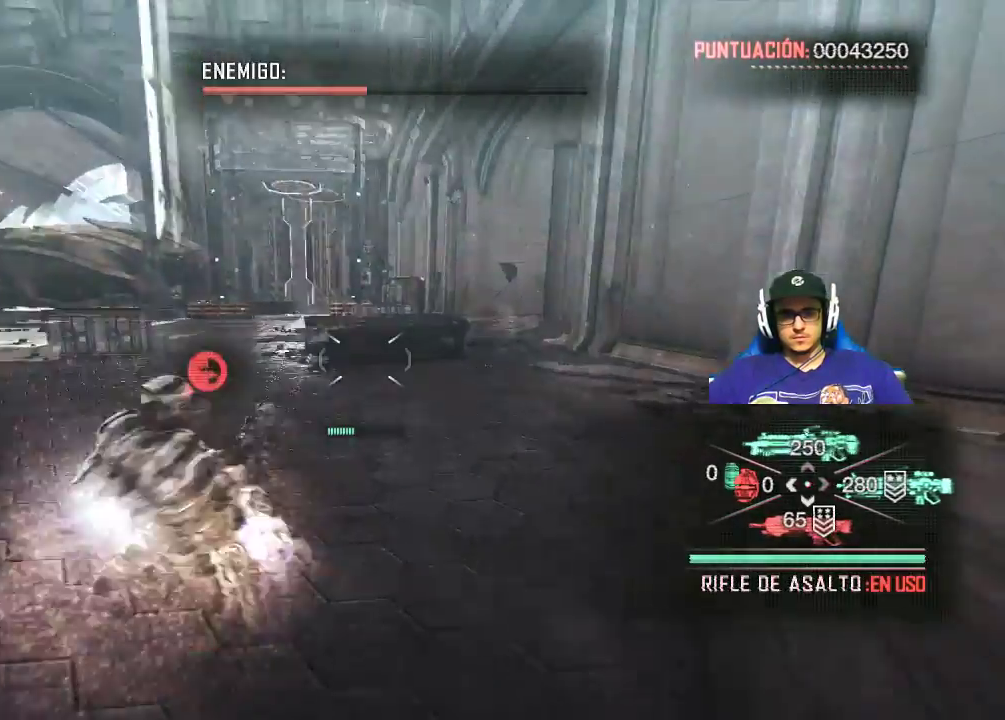
{"keys": ["shift", "space", "w"], "mouse": [], "mouse_move": "still", "events": [[267, "space", "down"]]}
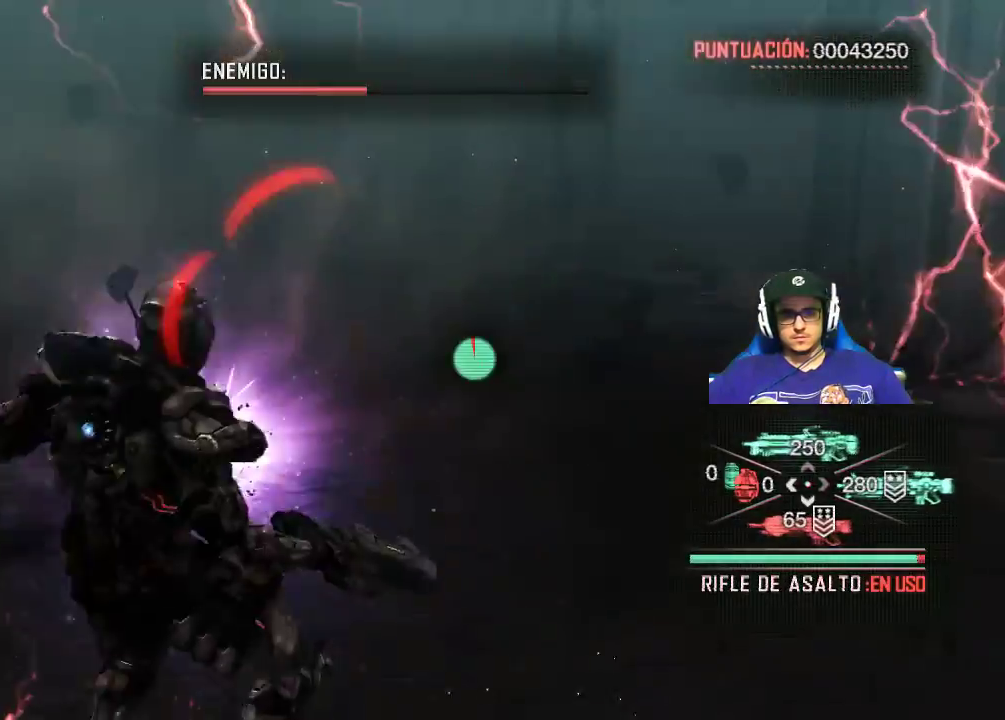
{"keys": ["shift", "w"], "mouse": [], "mouse_move": "left", "events": [[150, "space", "up"]]}
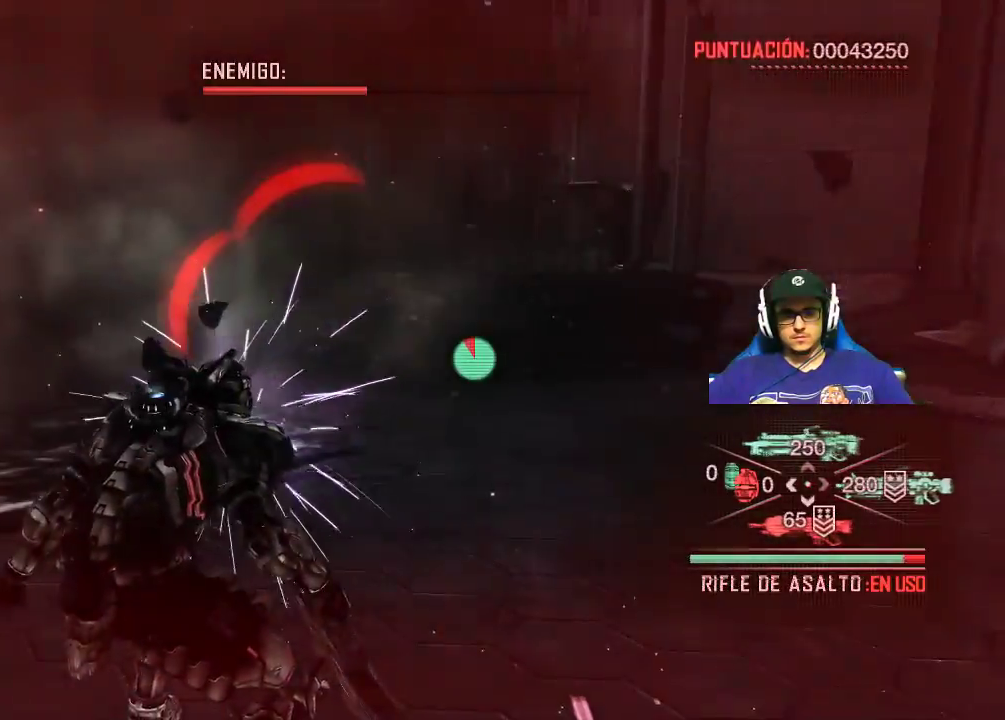
{"keys": ["shift", "w"], "mouse": [], "mouse_move": "still", "events": [[167, "shift", "up"], [300, "shift", "down"]]}
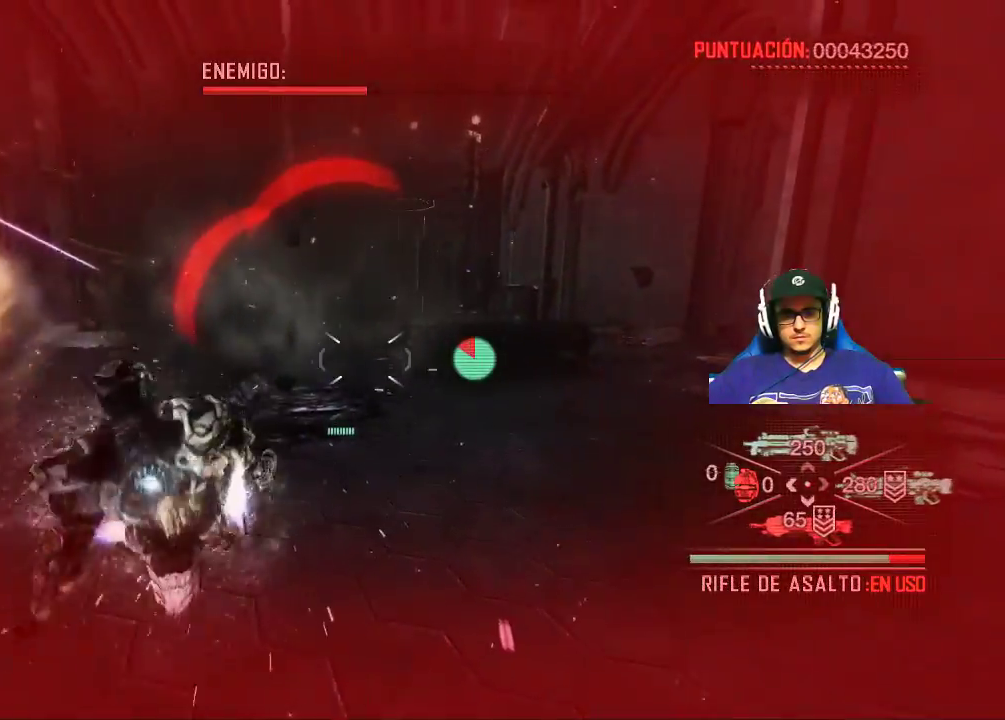
{"keys": ["shift", "w"], "mouse": [], "mouse_move": "still", "events": []}
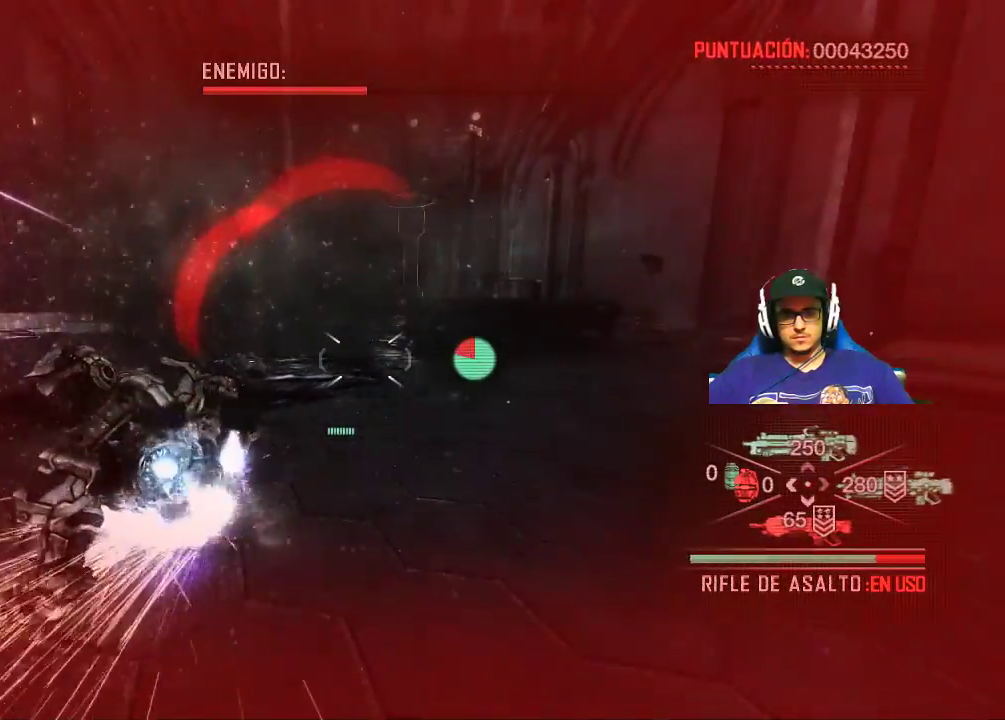
{"keys": ["shift", "w"], "mouse": [], "mouse_move": "still", "events": []}
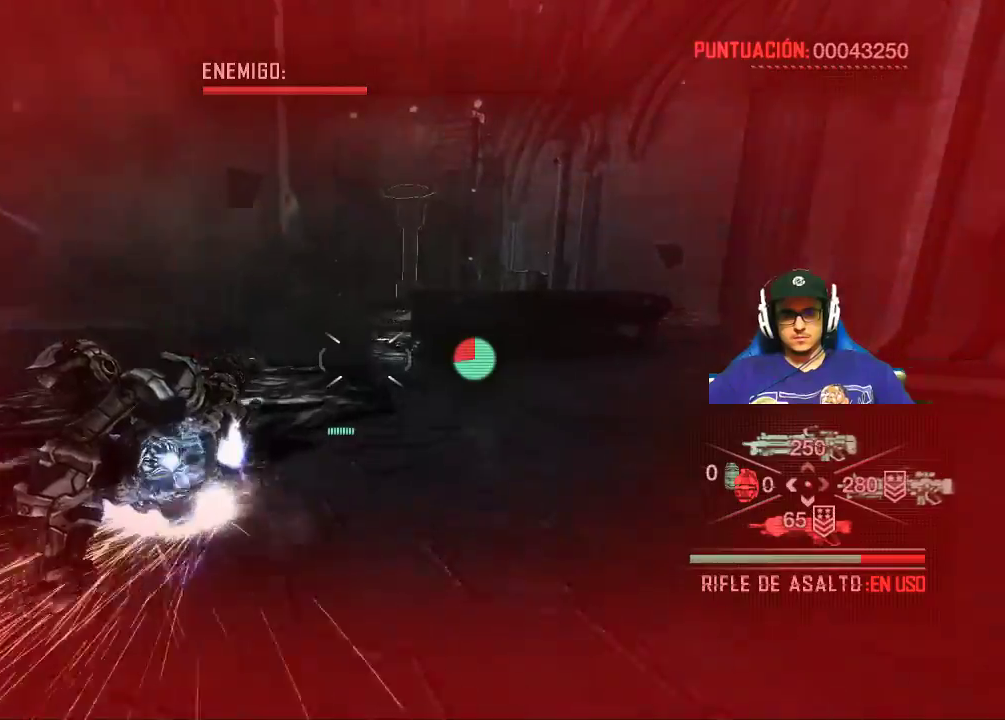
{"keys": ["shift", "w"], "mouse": [], "mouse_move": "still", "events": []}
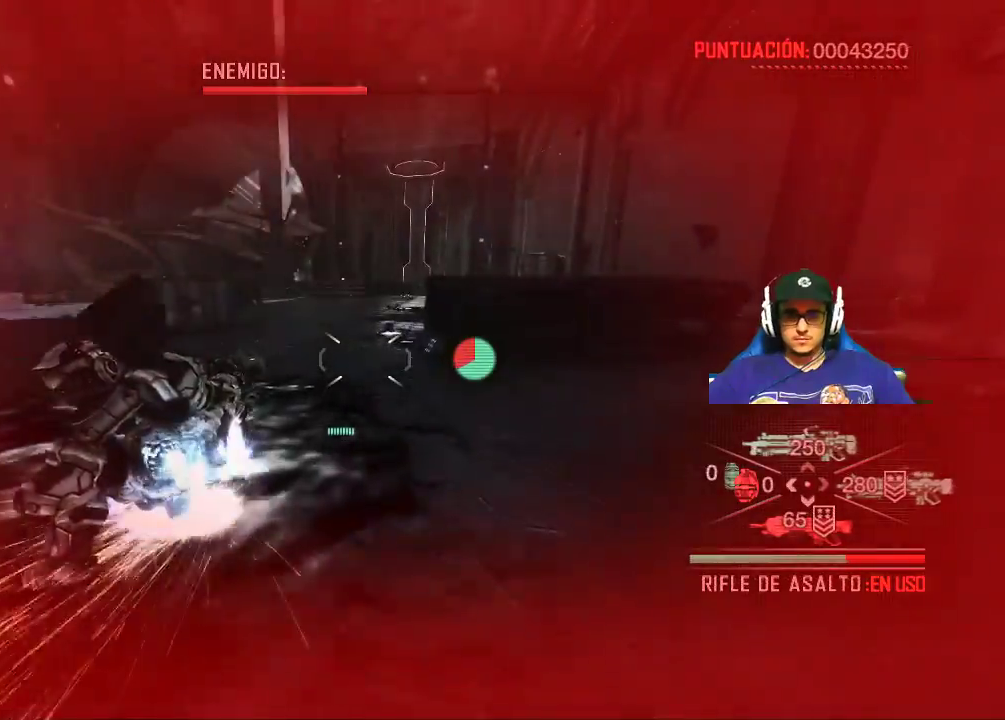
{"keys": ["shift", "w"], "mouse": [], "mouse_move": "still", "events": []}
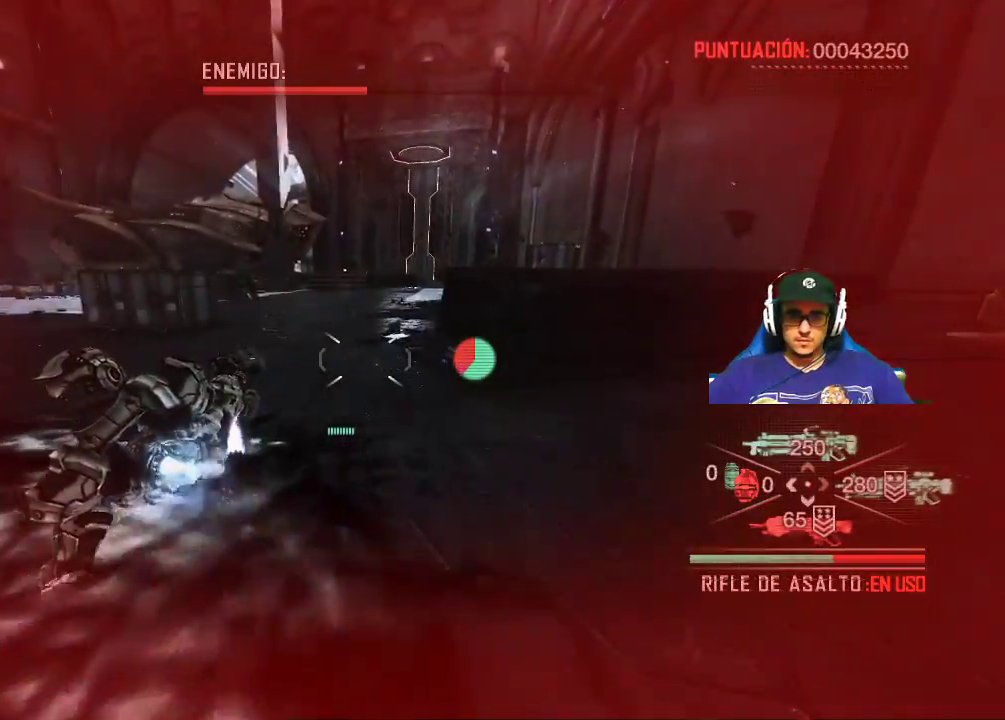
{"keys": ["shift", "w"], "mouse": [], "mouse_move": "left", "events": []}
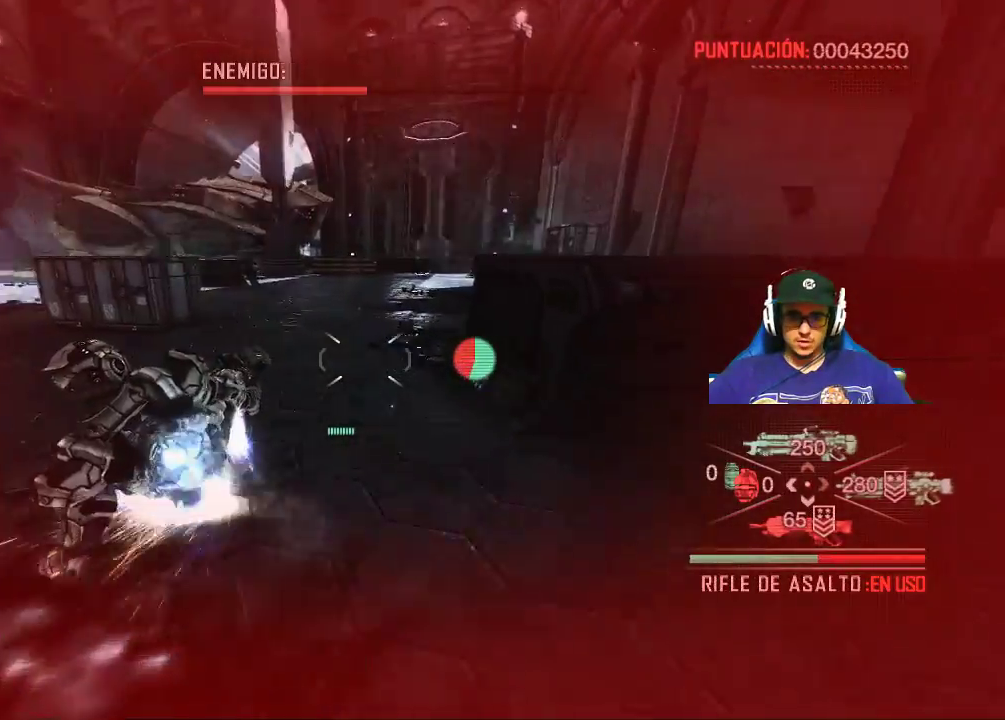
{"keys": ["d"], "mouse": [], "mouse_move": "left", "events": [[117, "d", "down"], [450, "shift", "up"], [450, "w", "up"]]}
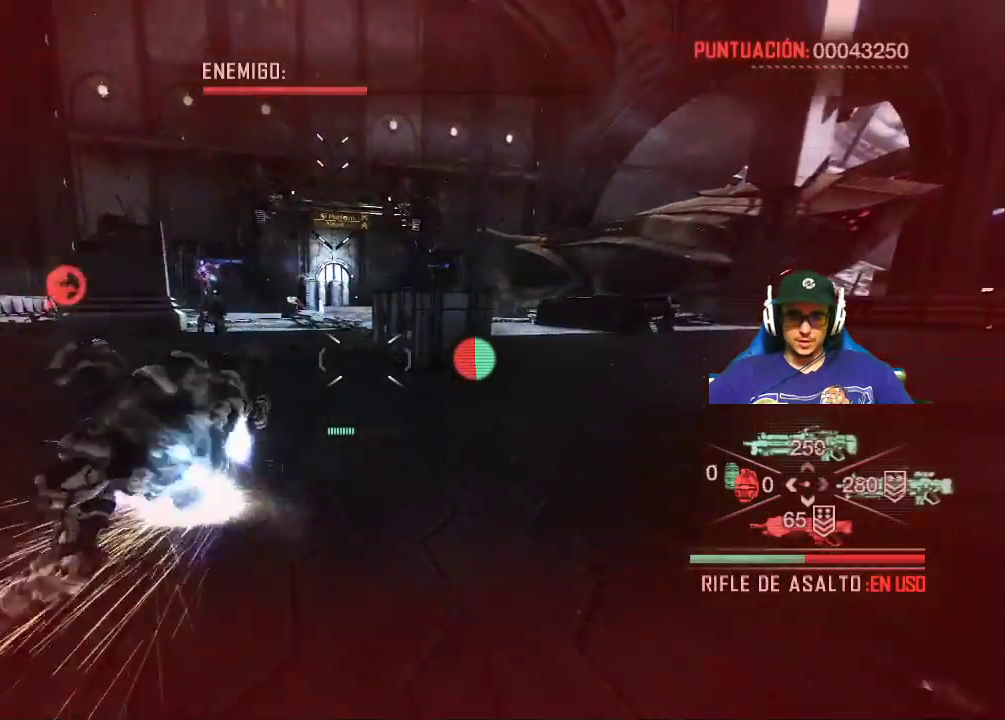
{"keys": ["d", "s"], "mouse": [], "events": [[184, "s", "down"]]}
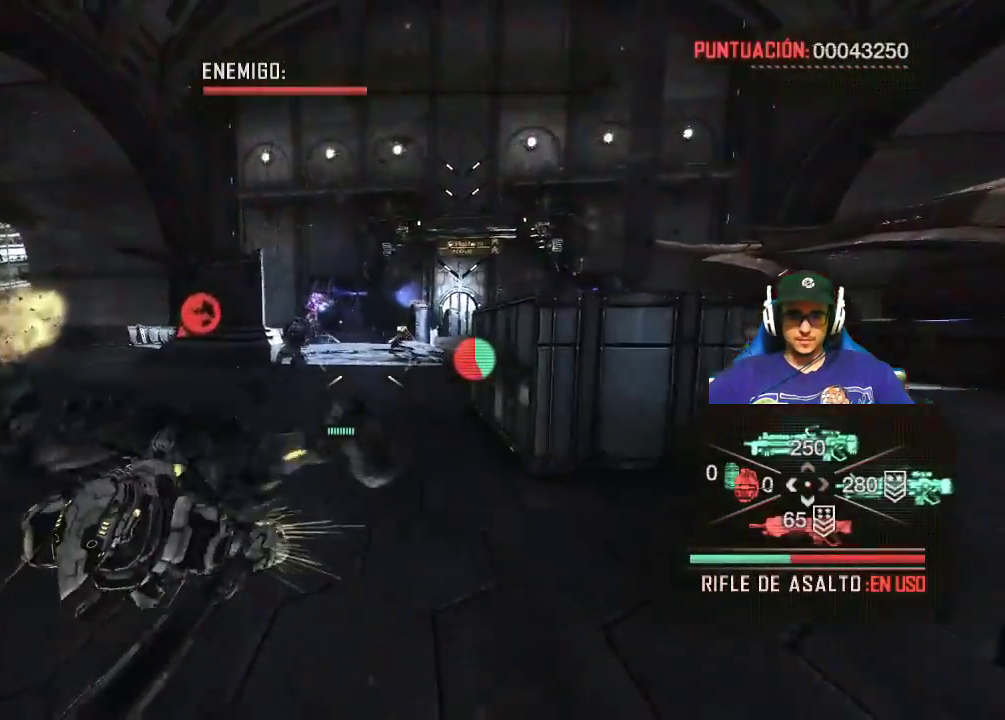
{"keys": ["d", "s", "shift"], "mouse": ["right"], "mouse_move": "still", "events": [[50, "mouse_right", "down"], [150, "shift", "down"]]}